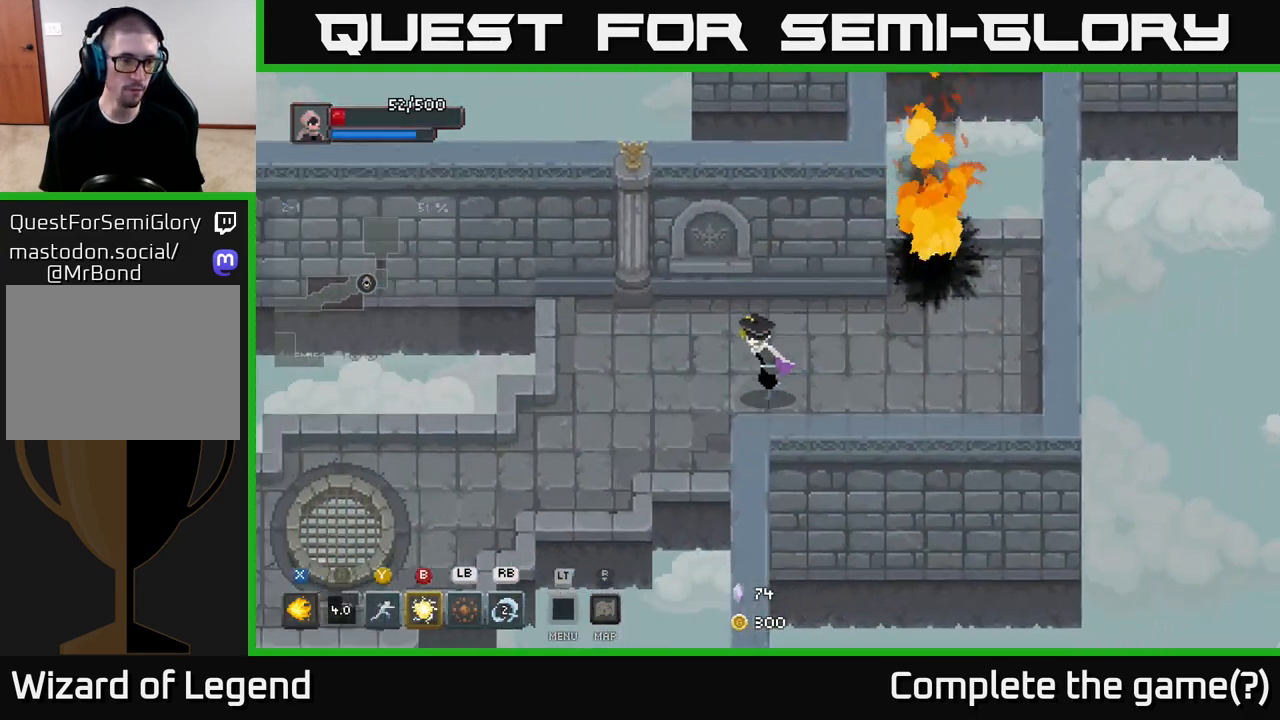
Gameplay with a controller (Xbox layout); each line is a JSON object with the inputs held at the frame after it. "events" lists button and stick changes between this image and that frame as [ms after this image, input, new state], when the widget could be followed in between.
{"buttons": [], "left_stick": "left", "right_stick": "center", "events": []}
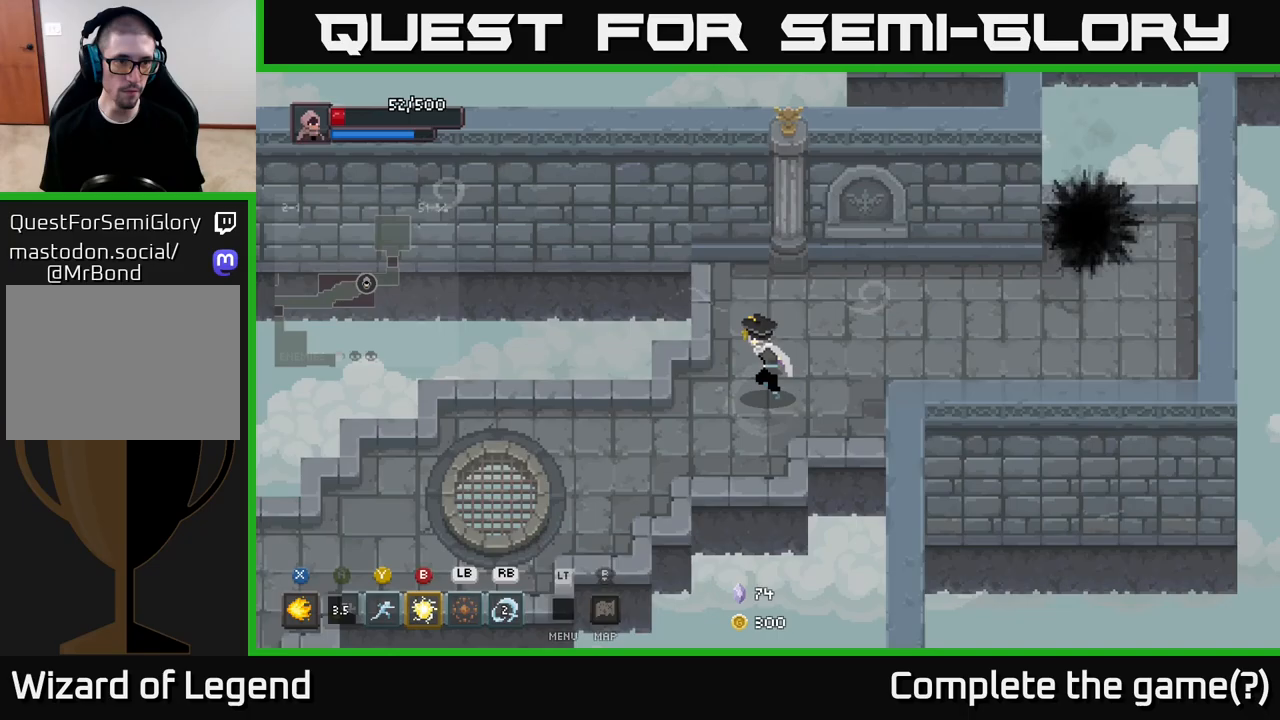
{"buttons": [], "left_stick": "down-left", "right_stick": "center", "events": [[200, "left_stick", "down-left"]]}
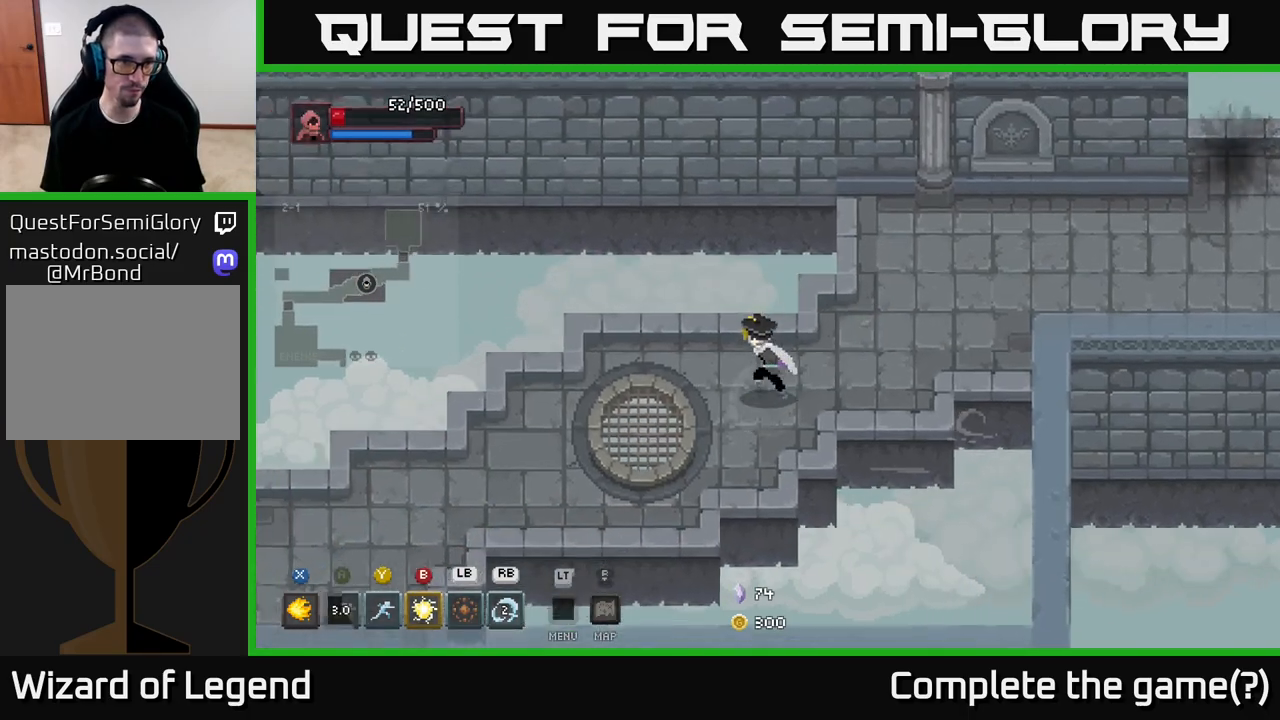
{"buttons": [], "left_stick": "left", "right_stick": "center", "events": [[17, "left_stick", "left"]]}
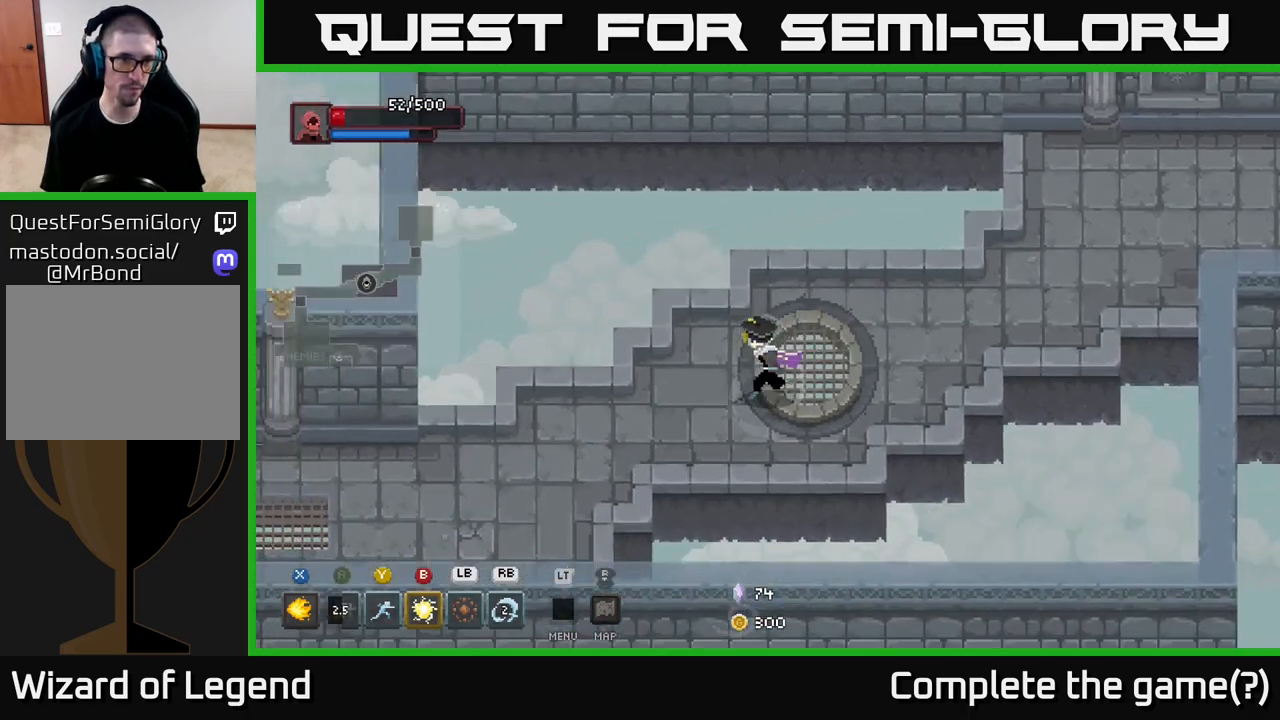
{"buttons": [], "left_stick": "left", "right_stick": "center", "events": []}
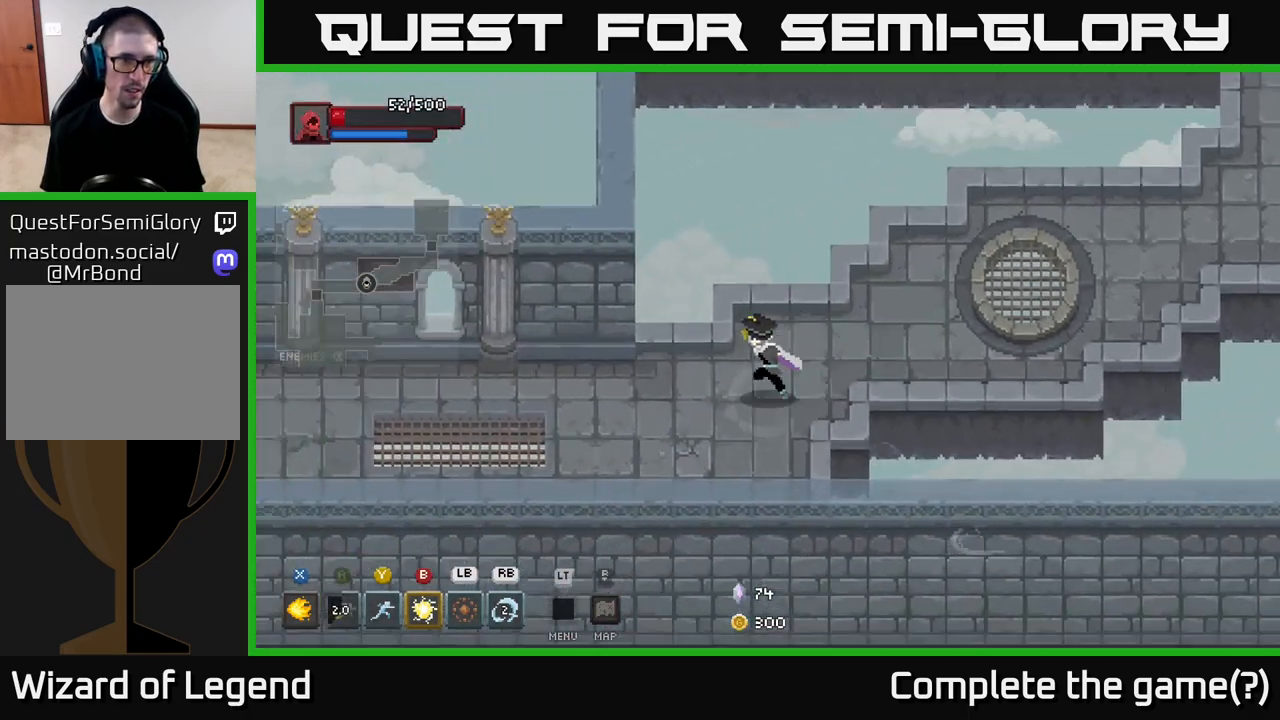
{"buttons": [], "left_stick": "left", "right_stick": "center", "events": []}
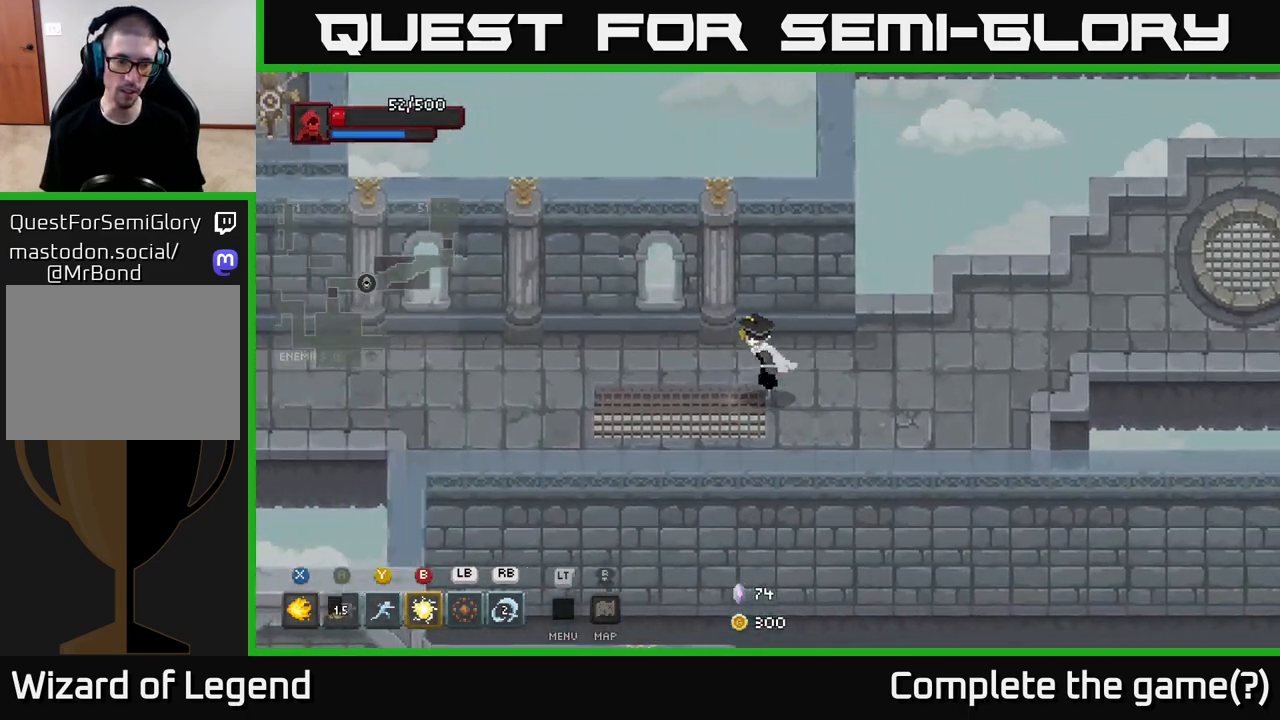
{"buttons": [], "left_stick": "left", "right_stick": "center", "events": []}
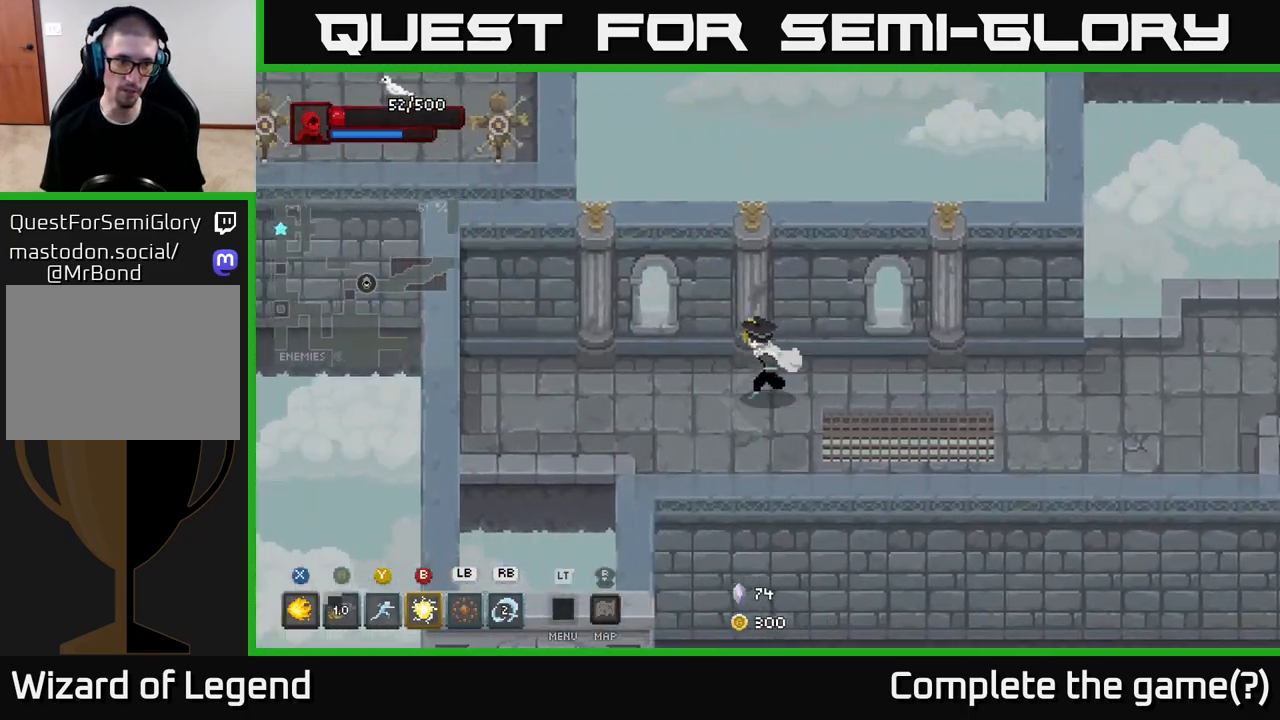
{"buttons": [], "left_stick": "down", "right_stick": "center", "events": [[400, "left_stick", "down-left"], [500, "left_stick", "down"]]}
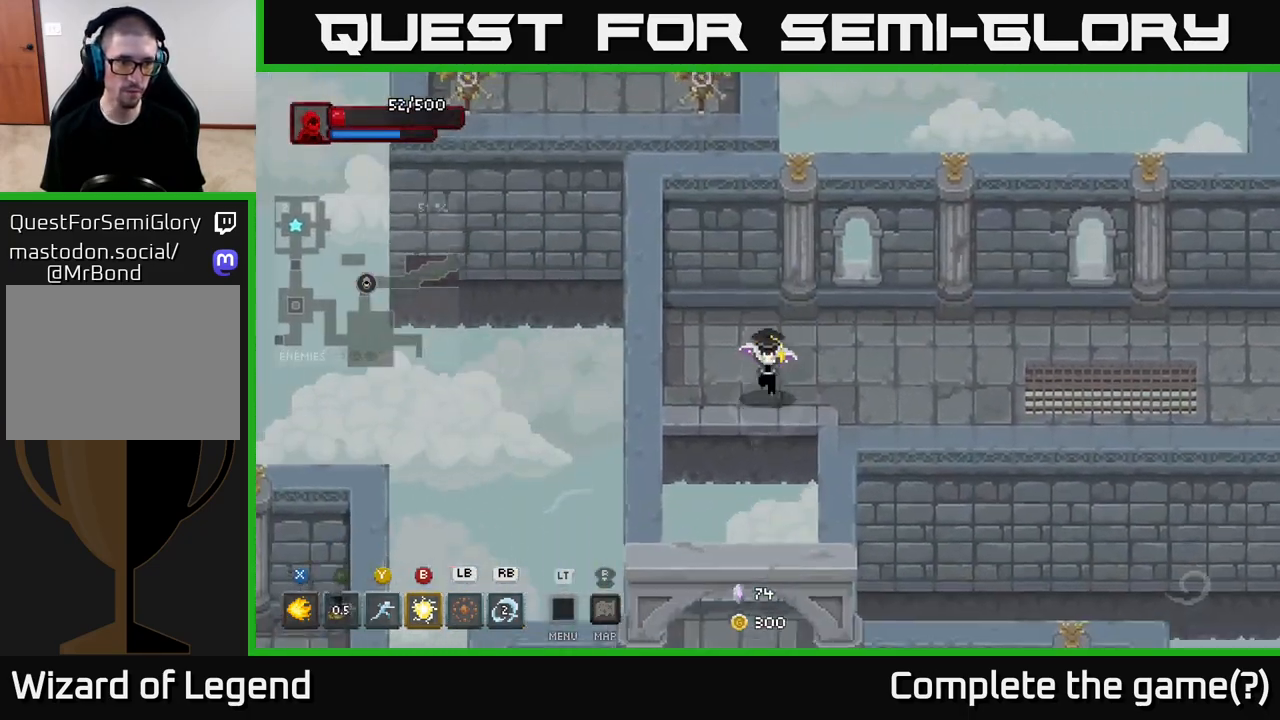
{"buttons": [], "left_stick": "down", "right_stick": "center", "events": [[133, "A", "down"], [300, "A", "up"]]}
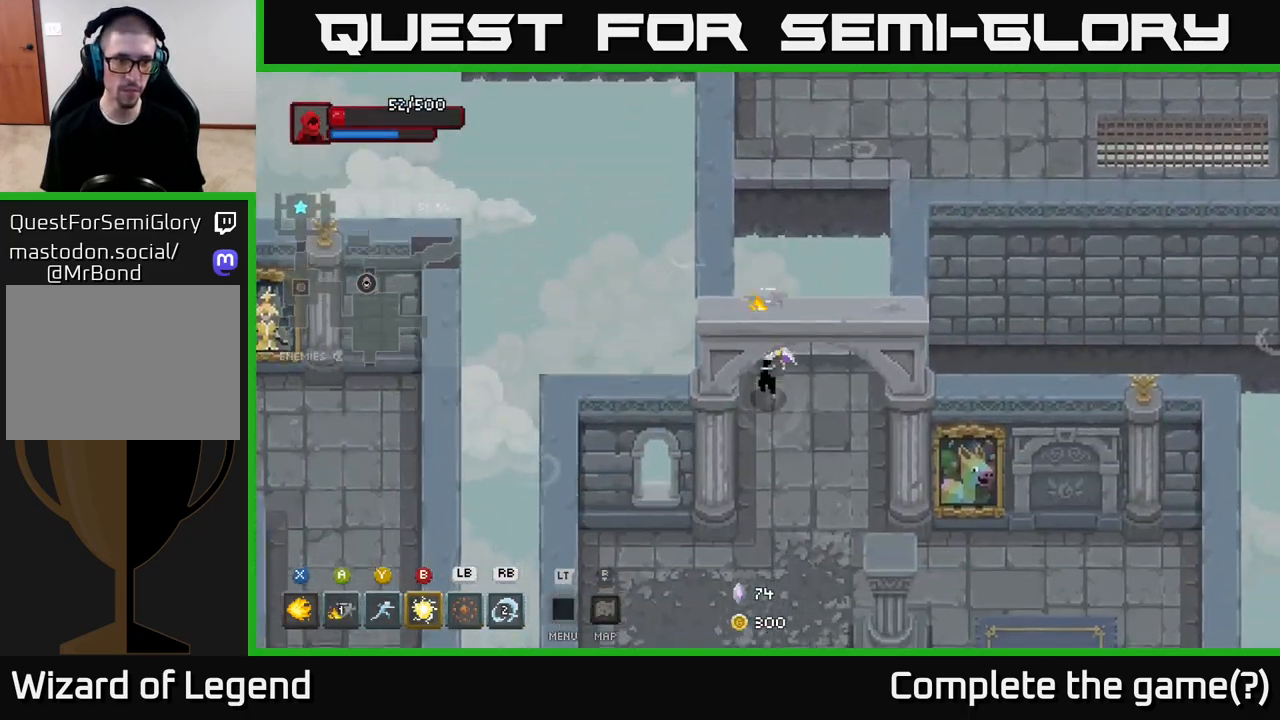
{"buttons": [], "left_stick": "down", "right_stick": "center", "events": []}
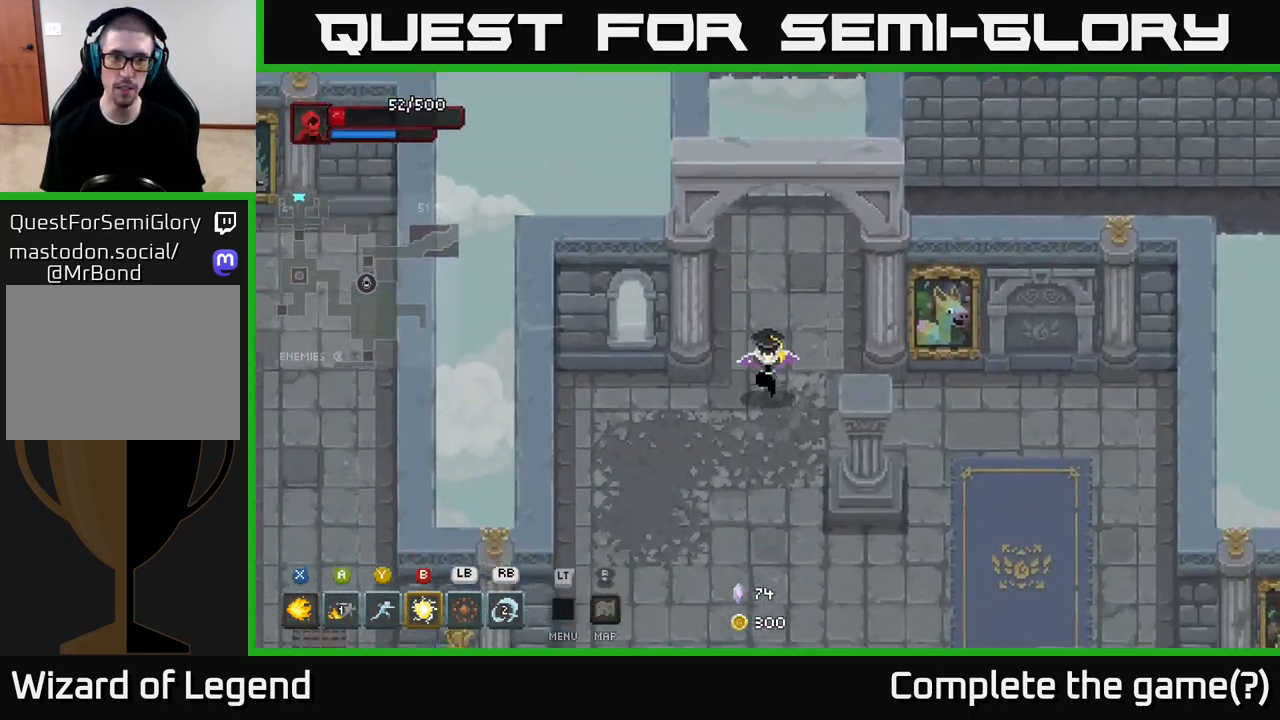
{"buttons": [], "left_stick": "down-right", "right_stick": "center", "events": [[17, "left_stick", "down-right"]]}
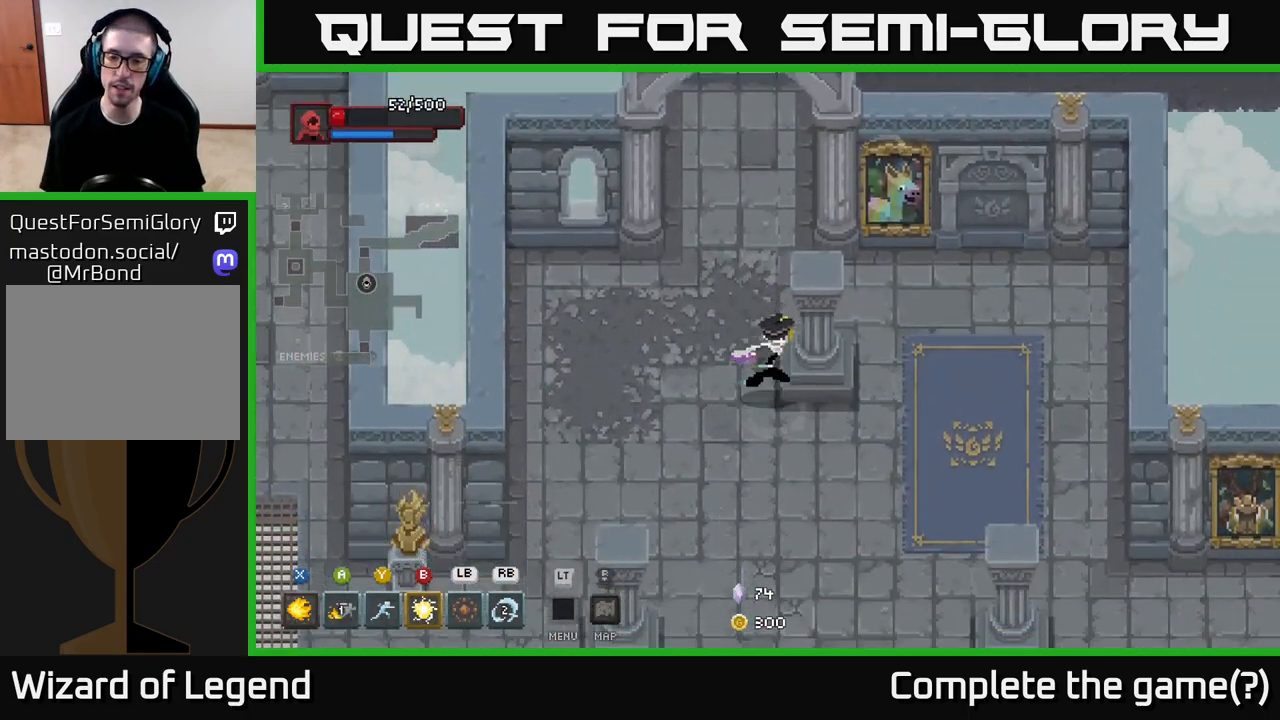
{"buttons": [], "left_stick": "right", "right_stick": "center", "events": [[317, "left_stick", "right"]]}
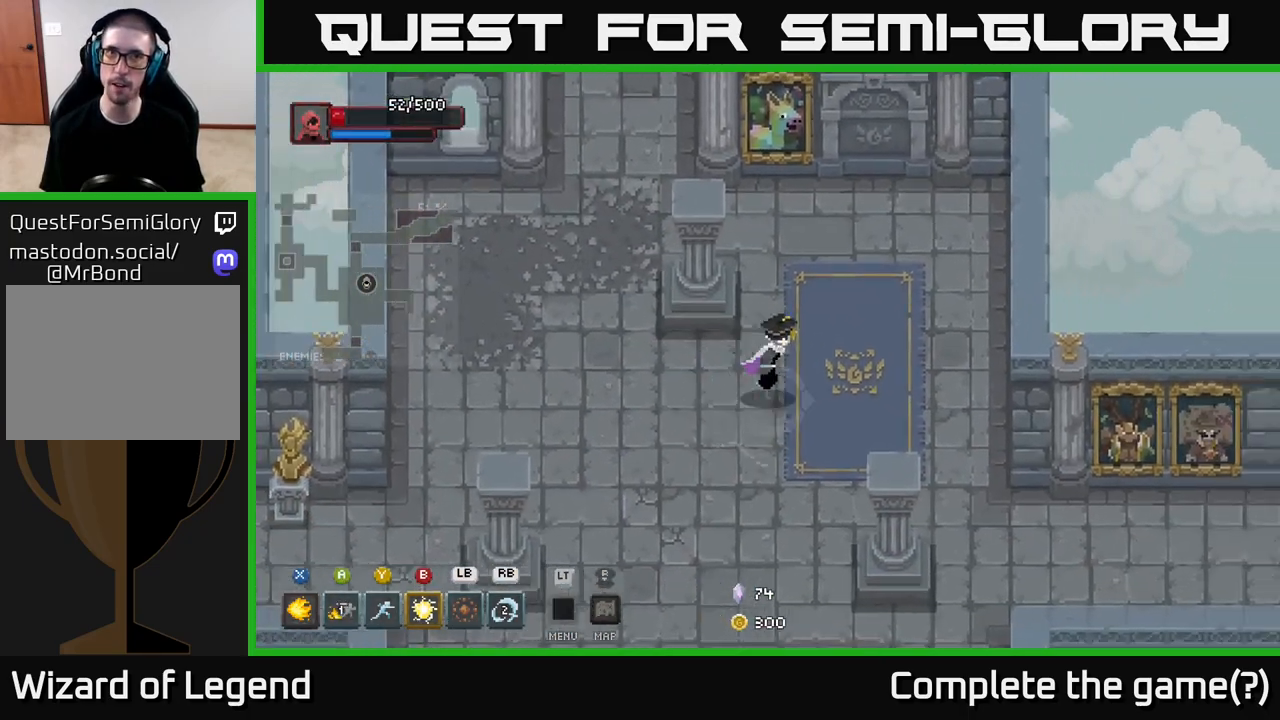
{"buttons": [], "left_stick": "down-right", "right_stick": "center", "events": [[183, "left_stick", "down-right"]]}
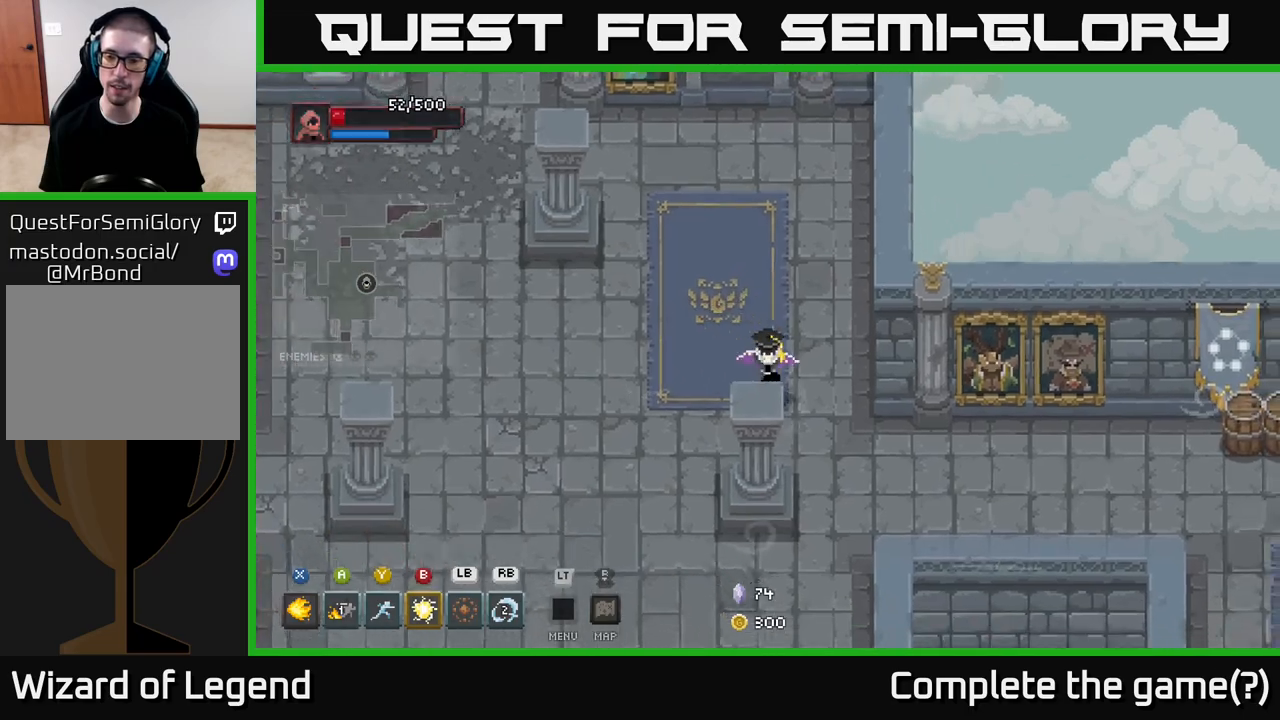
{"buttons": [], "left_stick": "right", "right_stick": "center", "events": [[267, "left_stick", "right"]]}
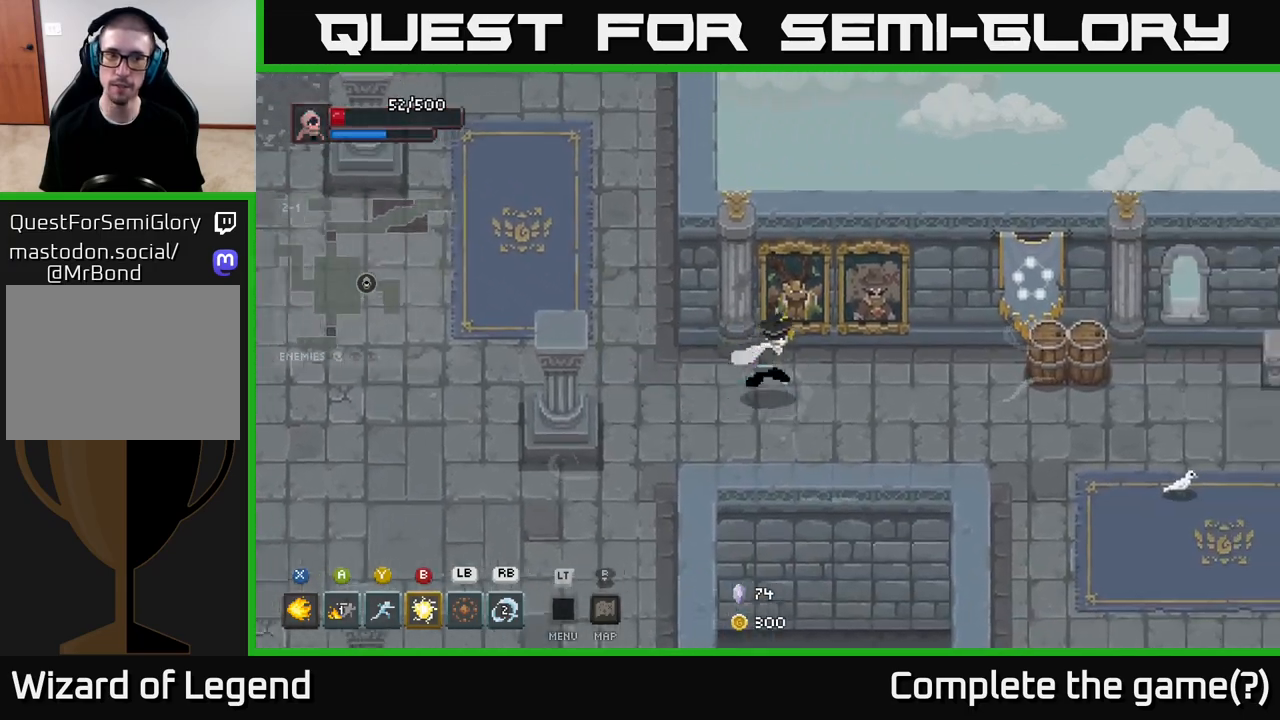
{"buttons": [], "left_stick": "right", "right_stick": "center", "events": [[150, "left_stick", "up-right"], [250, "left_stick", "right"]]}
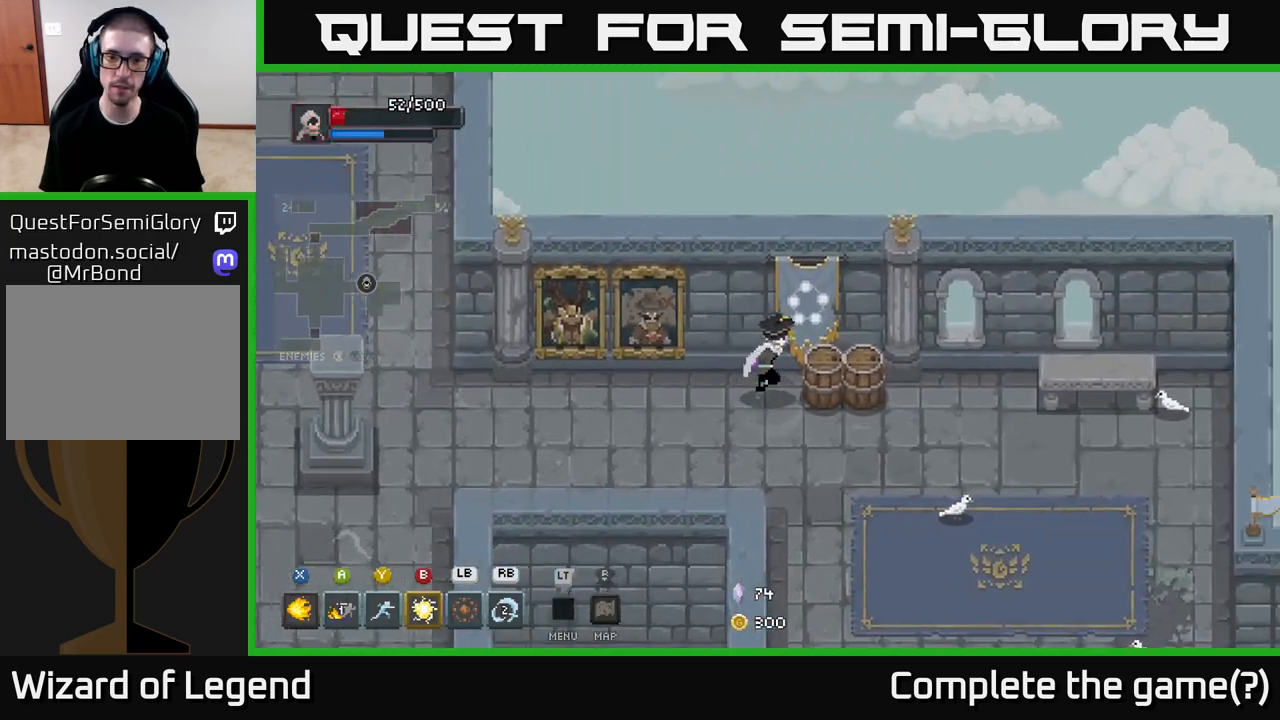
{"buttons": [], "left_stick": "down", "right_stick": "center", "events": [[200, "left_stick", "down-right"], [333, "left_stick", "down"]]}
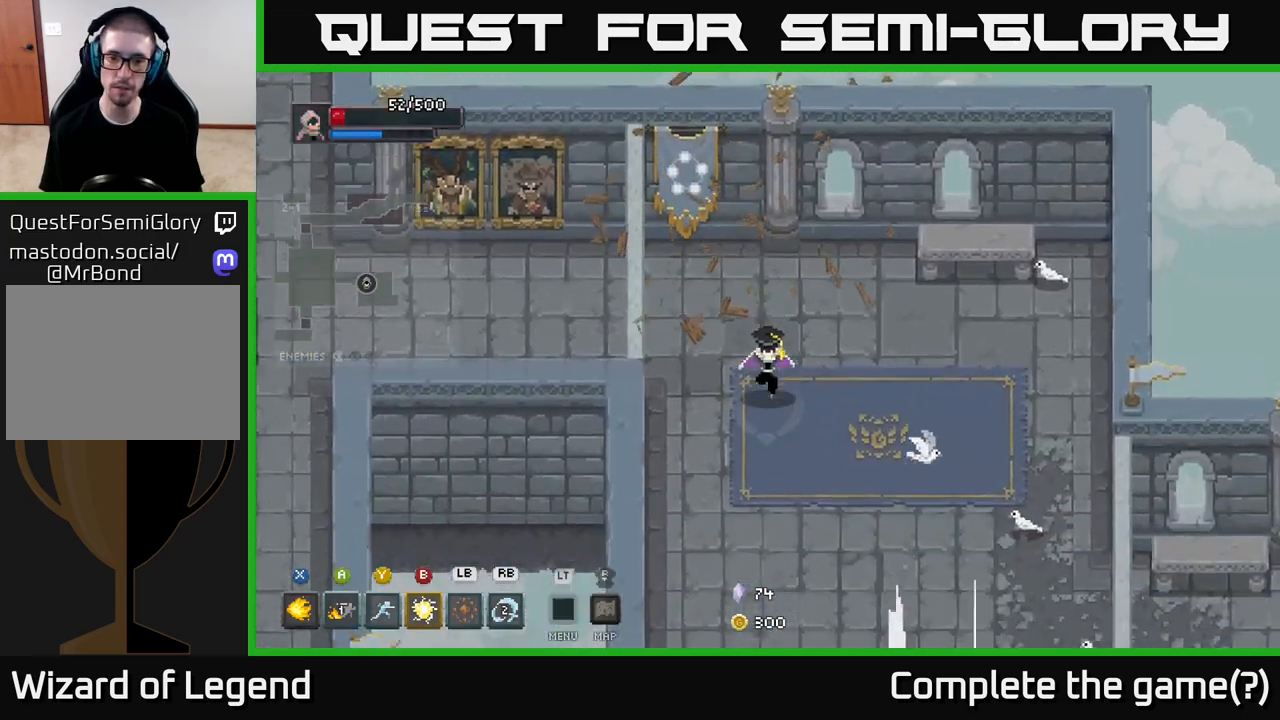
{"buttons": [], "left_stick": "down", "right_stick": "center", "events": []}
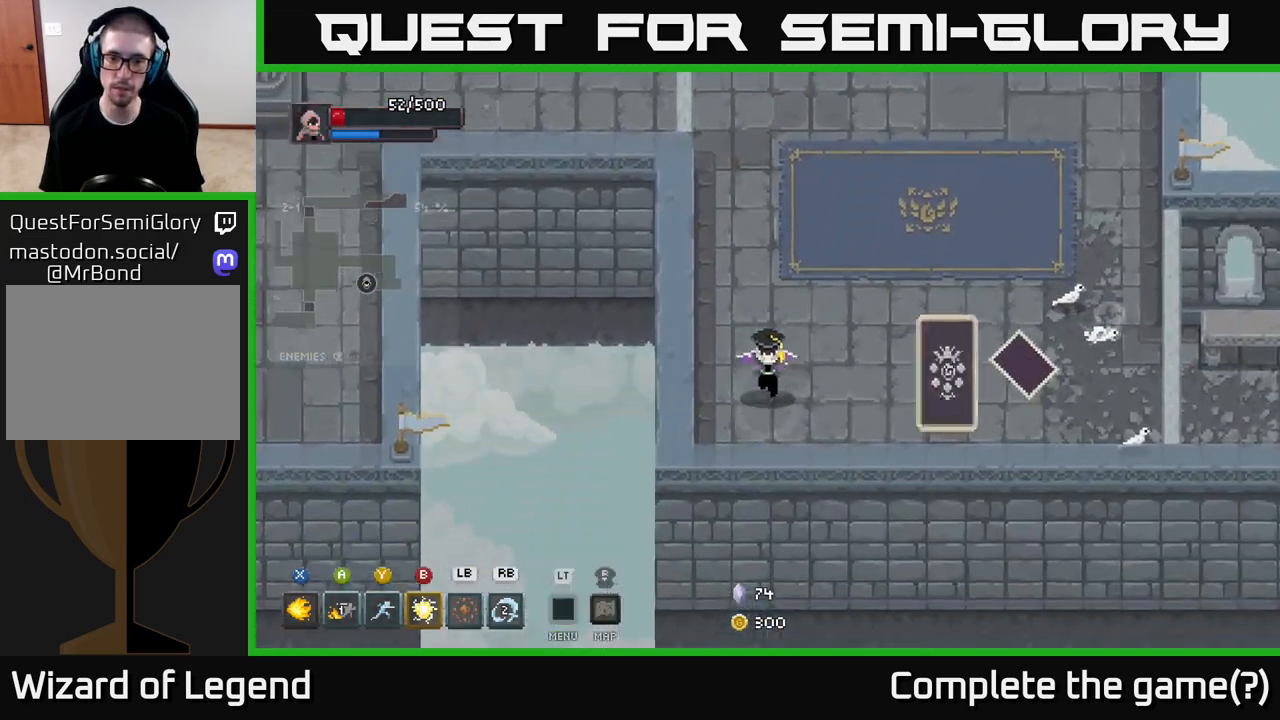
{"buttons": [], "left_stick": "right", "right_stick": "center", "events": [[133, "left_stick", "right"], [367, "Y", "down"], [483, "Y", "up"]]}
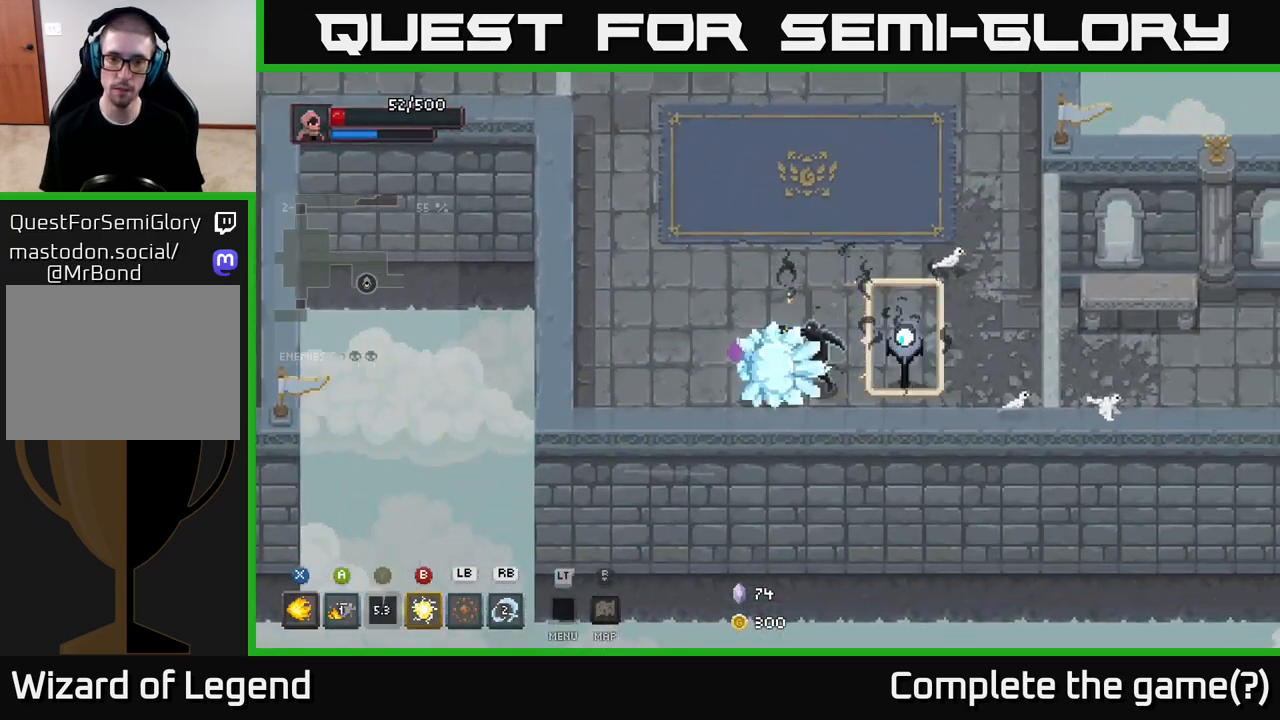
{"buttons": ["B"], "left_stick": "left", "right_stick": "center", "events": [[417, "left_stick", "left"], [467, "B", "down"]]}
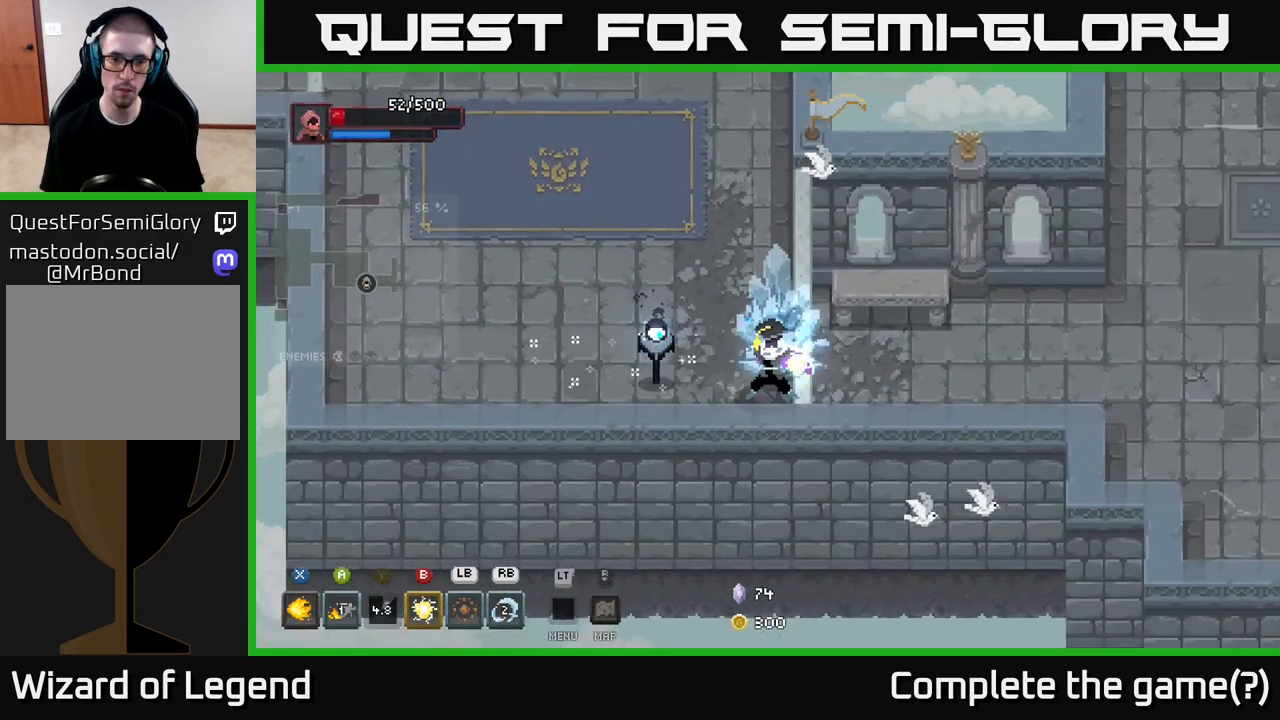
{"buttons": ["X"], "left_stick": "left", "right_stick": "center", "events": [[33, "B", "up"], [483, "X", "down"]]}
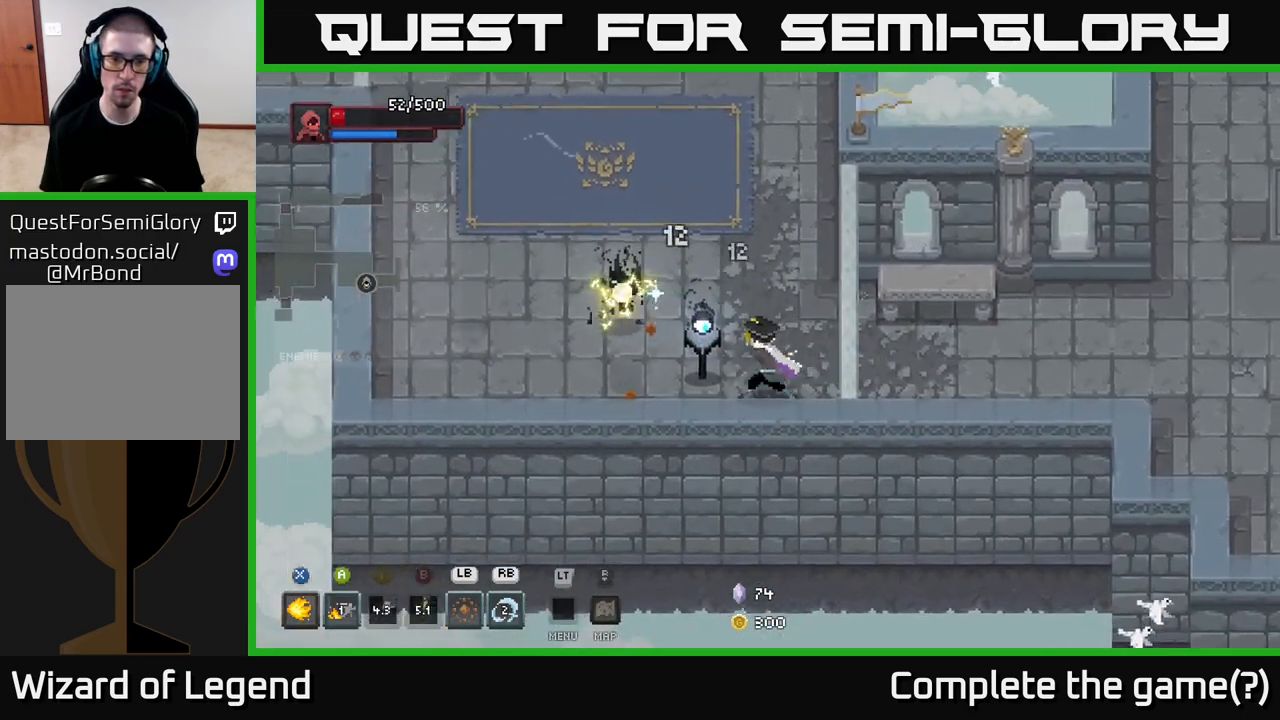
{"buttons": ["X"], "left_stick": "left", "right_stick": "center", "events": []}
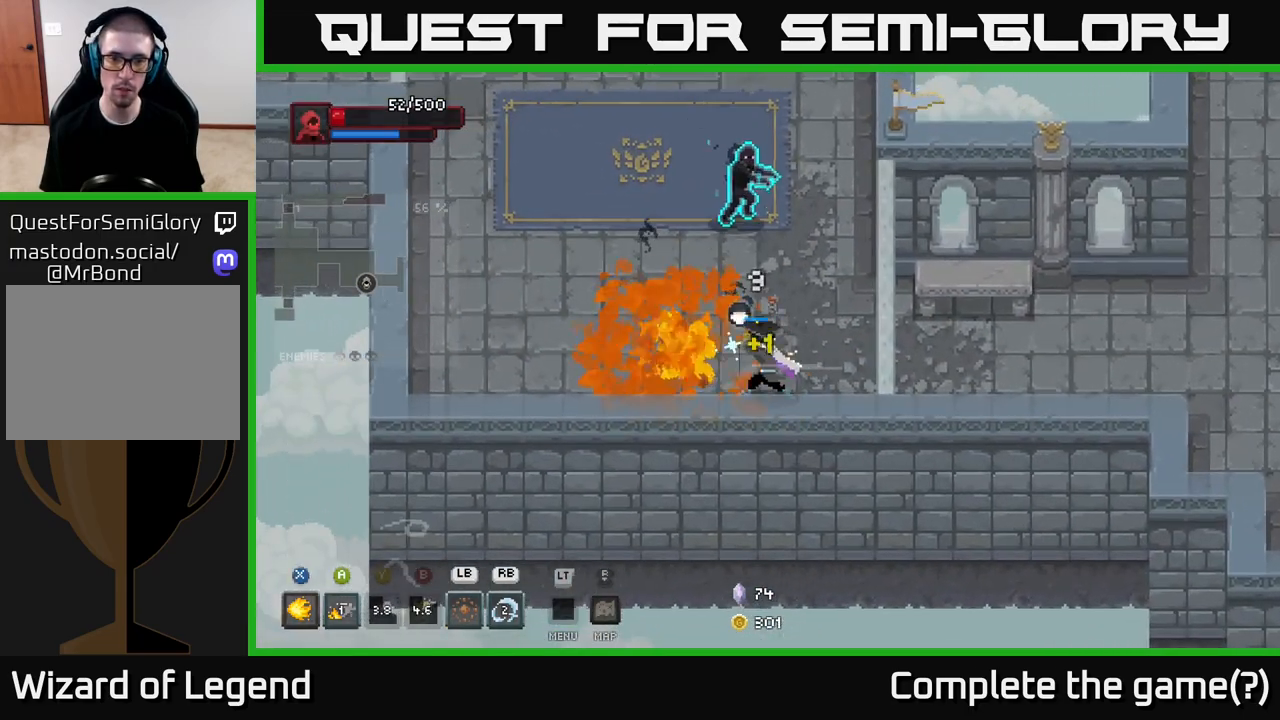
{"buttons": ["A"], "left_stick": "left", "right_stick": "center", "events": [[83, "left_stick", "up-left"], [300, "X", "up"], [367, "left_stick", "left"], [383, "A", "down"]]}
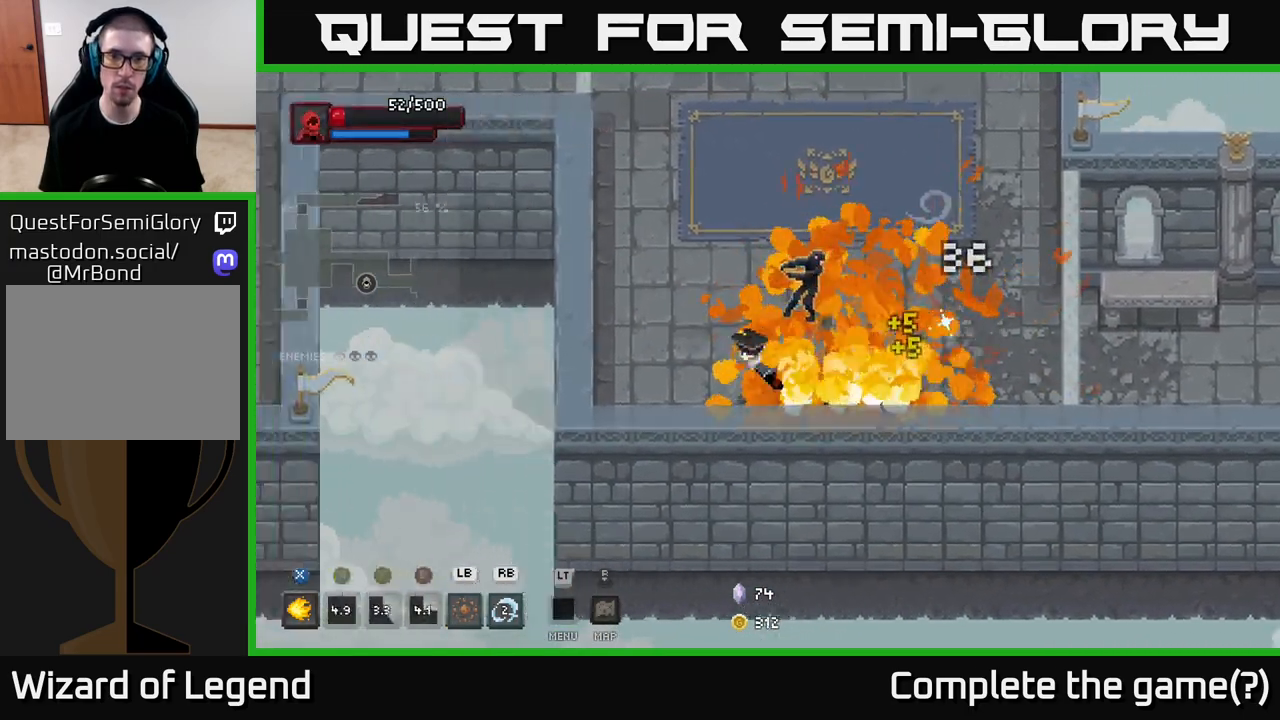
{"buttons": [], "left_stick": "up-right", "right_stick": "center", "events": [[17, "A", "up"], [33, "left_stick", "up-left"], [350, "left_stick", "up-right"], [383, "Y", "down"], [450, "Y", "up"]]}
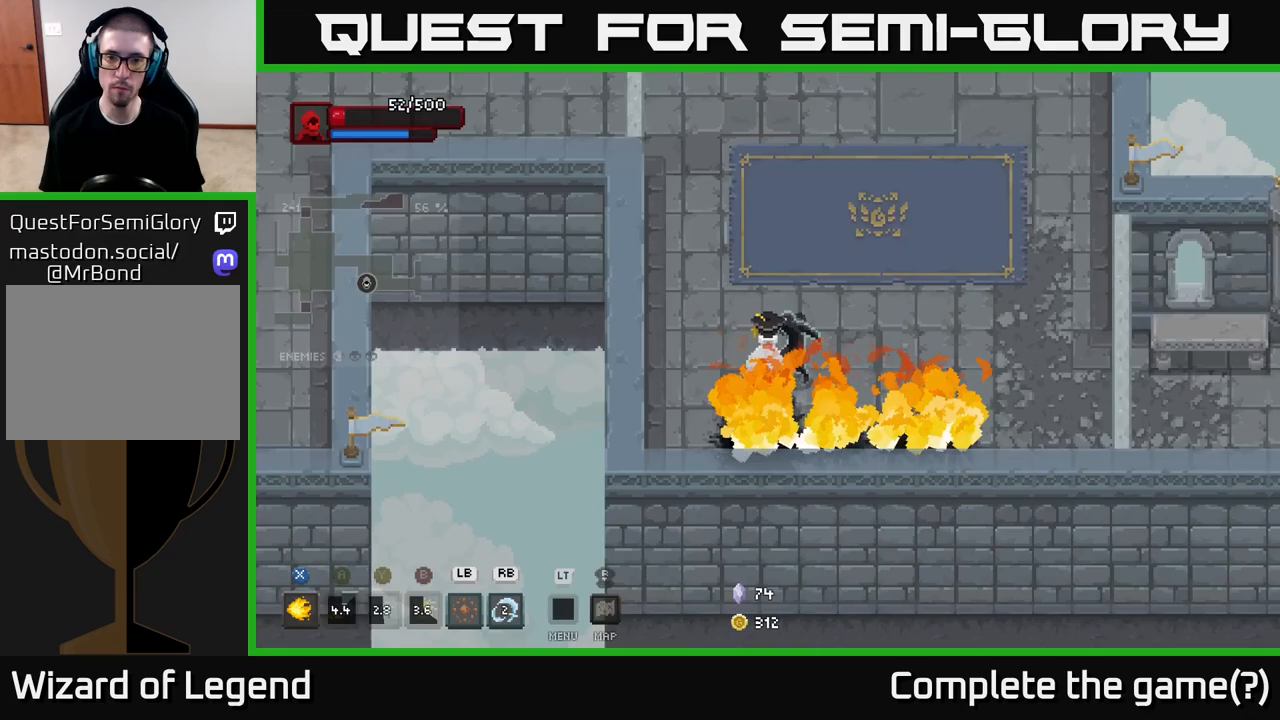
{"buttons": ["A"], "left_stick": "up-right", "right_stick": "center", "events": [[133, "left_stick", "center"], [233, "A", "down"], [233, "X", "down"], [250, "X", "up"], [250, "left_stick", "up"], [400, "A", "up"], [417, "left_stick", "up-right"], [483, "A", "down"]]}
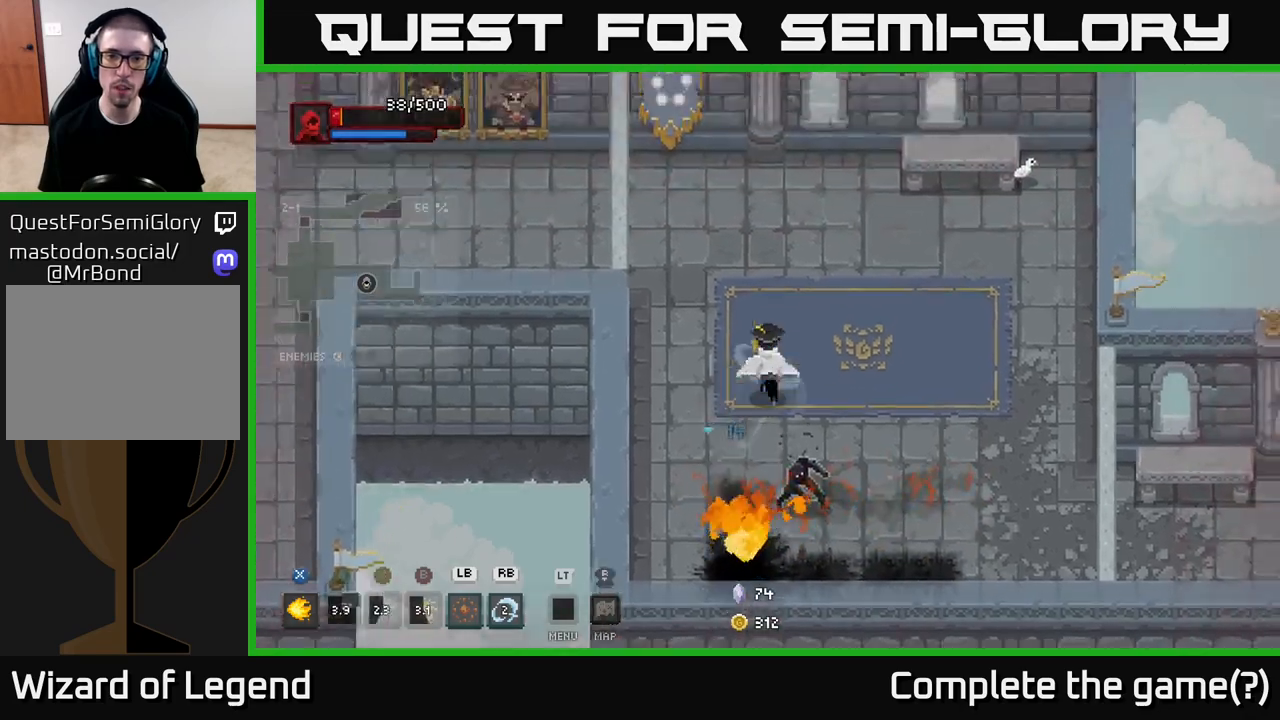
{"buttons": ["X"], "left_stick": "down", "right_stick": "center", "events": [[150, "A", "up"], [283, "left_stick", "down-right"], [350, "left_stick", "down"], [417, "X", "down"]]}
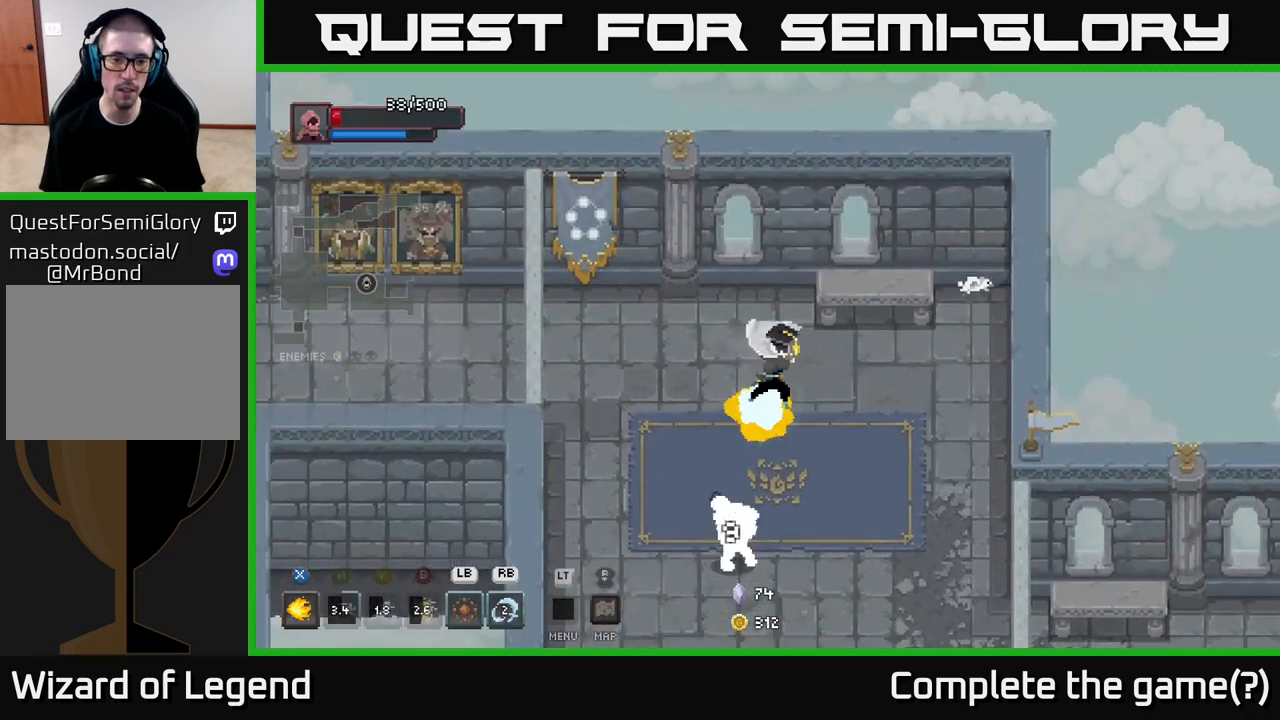
{"buttons": ["X"], "left_stick": "center", "right_stick": "center", "events": [[417, "left_stick", "center"]]}
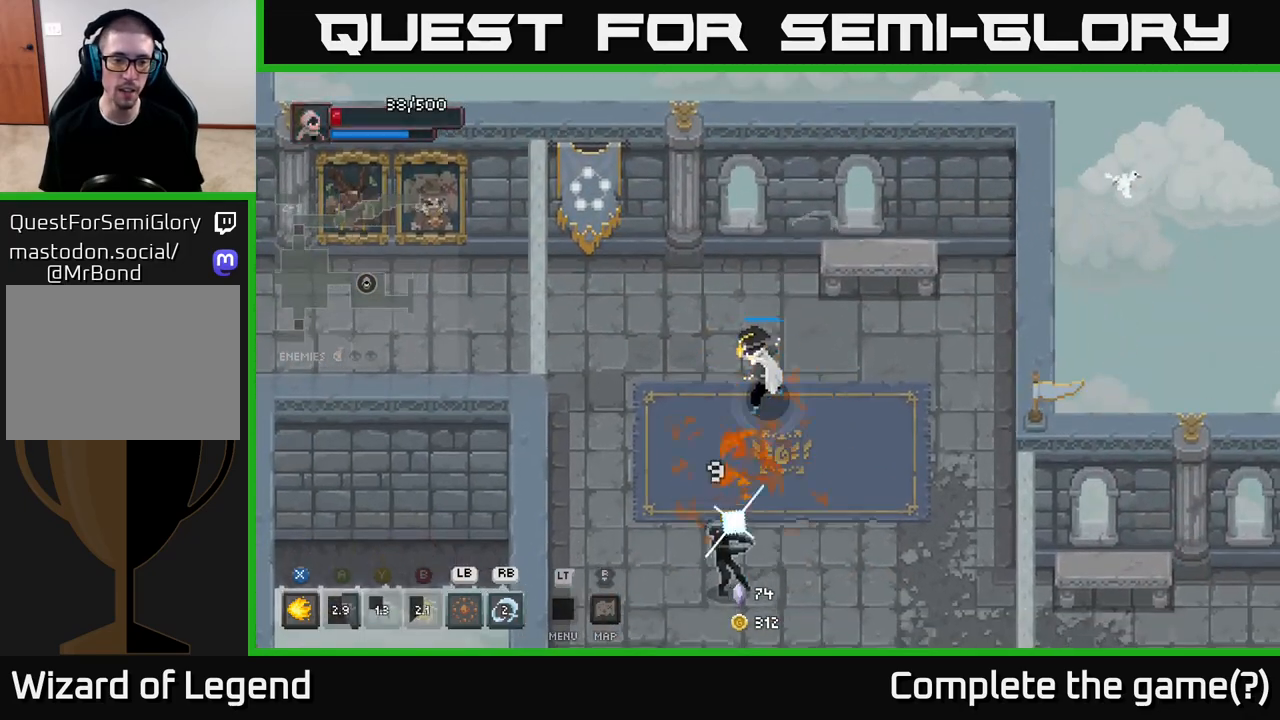
{"buttons": [], "left_stick": "center", "right_stick": "center", "events": [[100, "left_stick", "down"], [333, "X", "up"], [467, "left_stick", "center"]]}
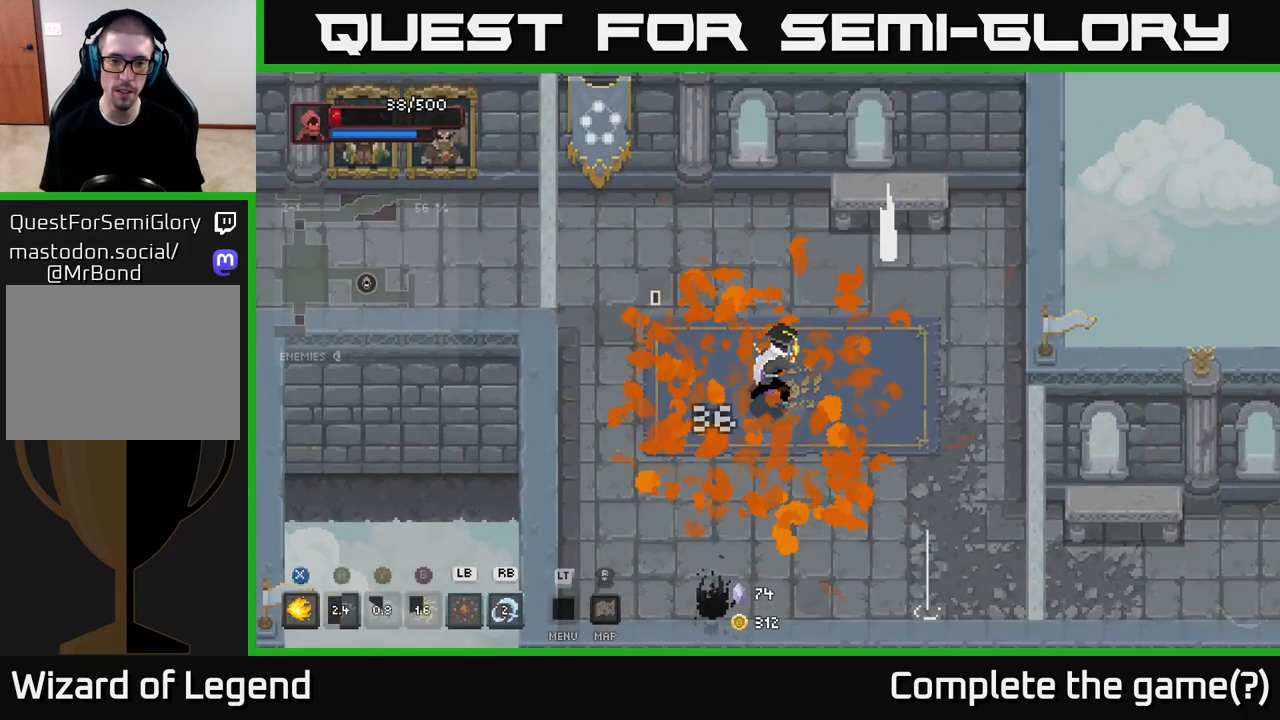
{"buttons": [], "left_stick": "down-left", "right_stick": "center", "events": [[67, "left_stick", "down"], [300, "L1", "down"], [367, "L1", "up"], [467, "left_stick", "down-left"]]}
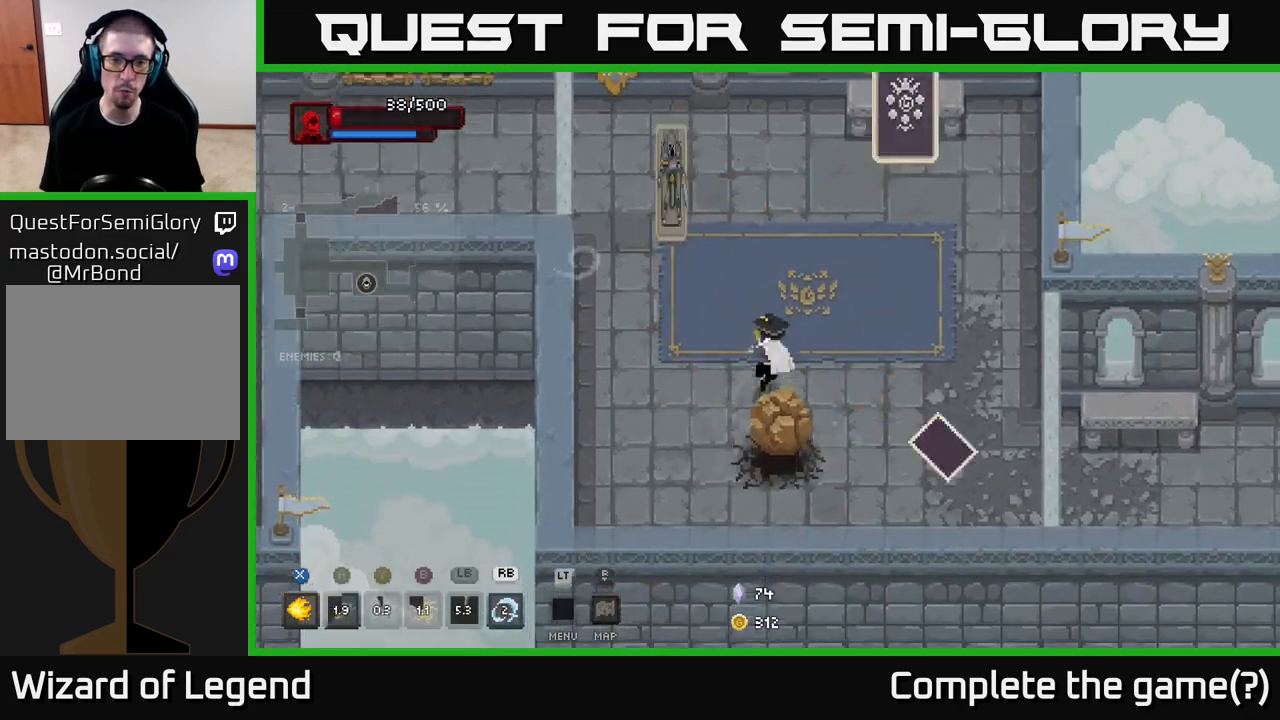
{"buttons": ["X"], "left_stick": "down-right", "right_stick": "center", "events": [[33, "left_stick", "center"], [333, "left_stick", "right"], [450, "left_stick", "down-right"], [483, "X", "down"]]}
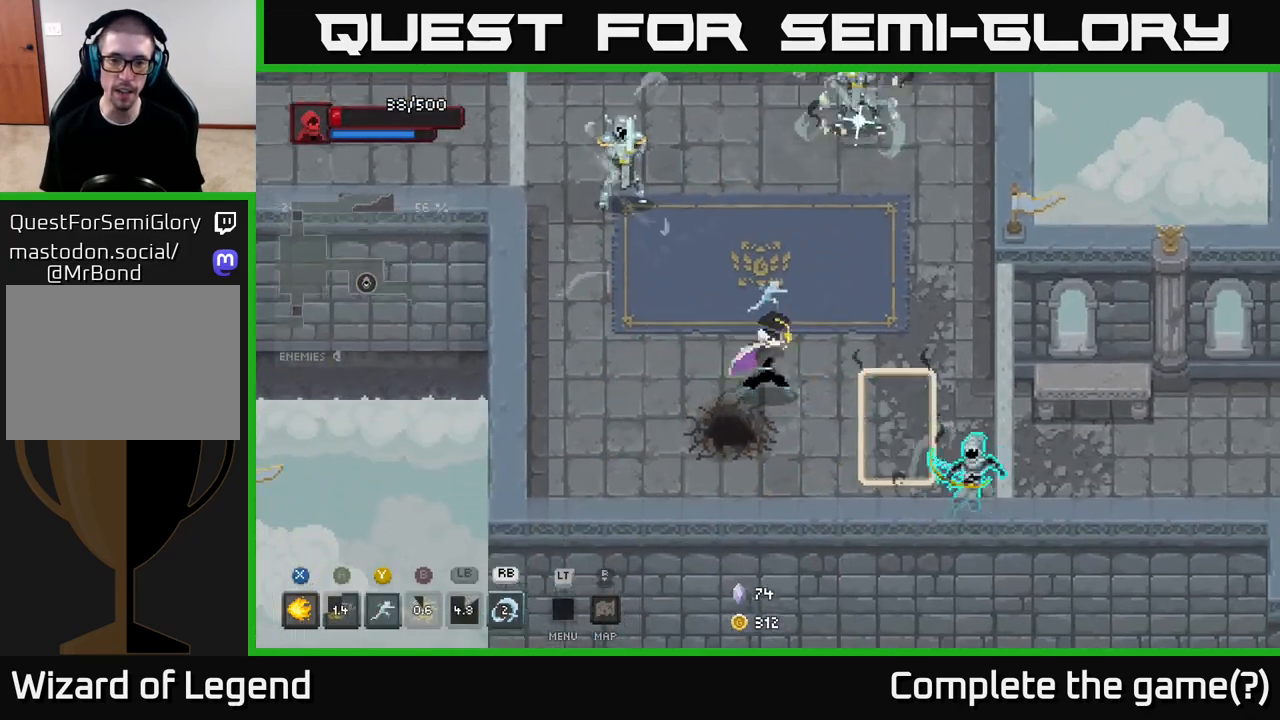
{"buttons": ["X"], "left_stick": "down-right", "right_stick": "center", "events": []}